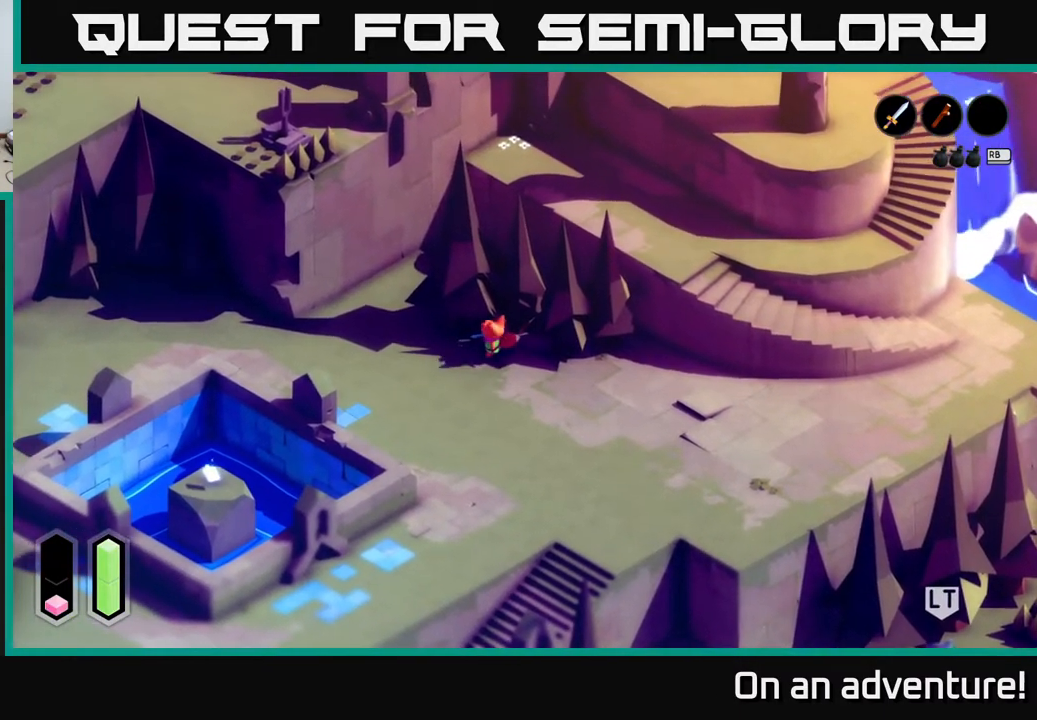
Gameplay with a controller (Xbox layout); each line is a JSON object with the inputs held at the frame after it. "events" lists button and stick changes between this image and that frame as [ms after this image, input, new state], when the widget could be followed in between.
{"buttons": [], "left_stick": "center", "right_stick": "center", "events": [[33, "A", "up"], [33, "left_stick", "center"], [133, "L1", "down"], [267, "L1", "up"]]}
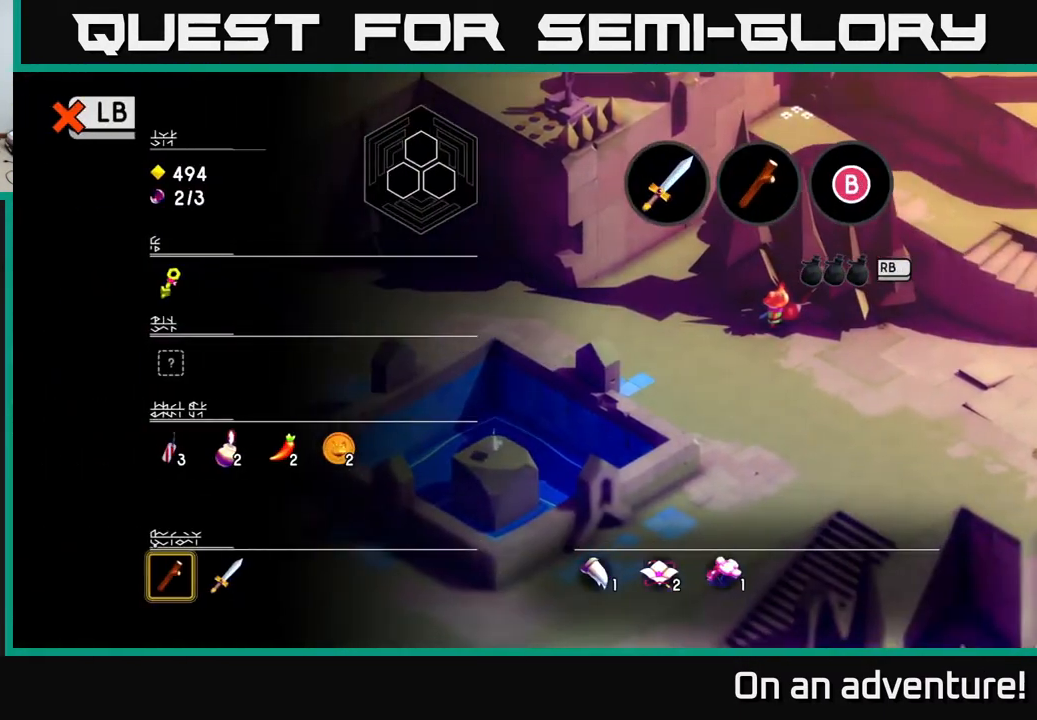
{"buttons": [], "left_stick": "up-left", "right_stick": "center", "events": [[200, "L1", "down"], [267, "L1", "up"], [500, "left_stick", "up-left"]]}
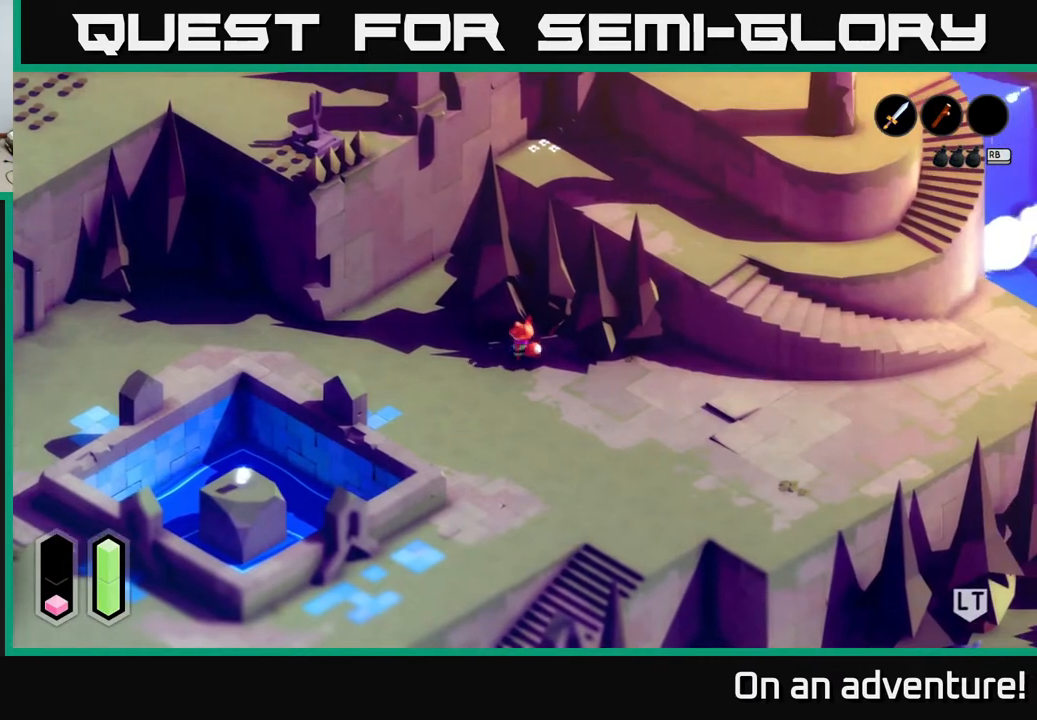
{"buttons": ["A"], "left_stick": "left", "right_stick": "center", "events": [[150, "A", "down"], [283, "left_stick", "left"]]}
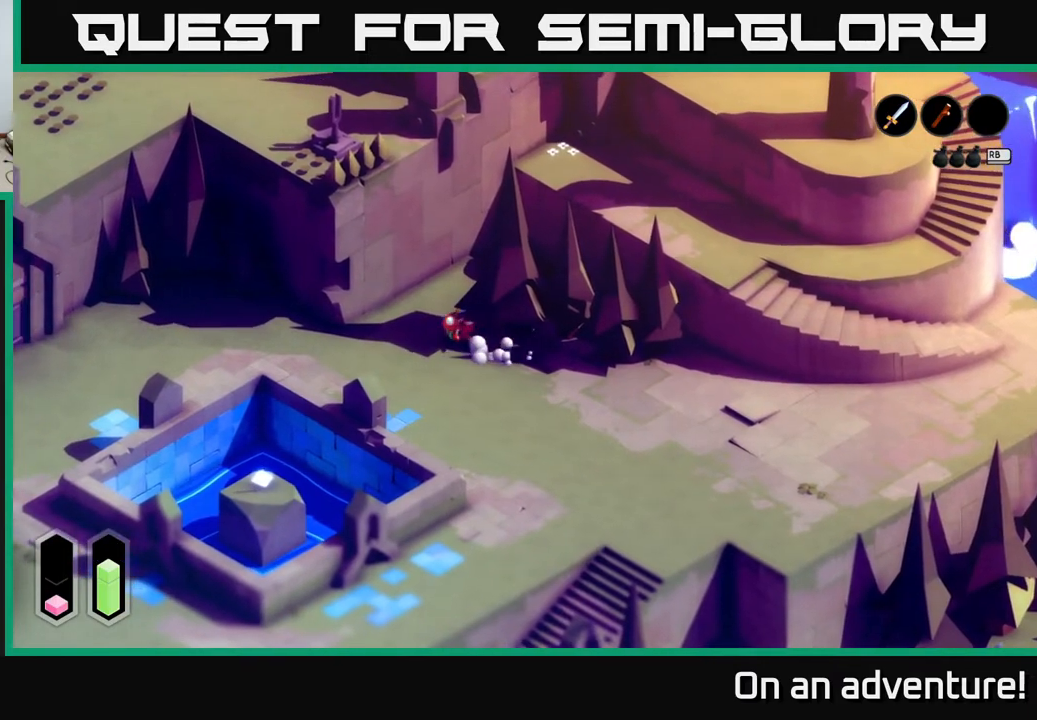
{"buttons": ["A"], "left_stick": "left", "right_stick": "center", "events": []}
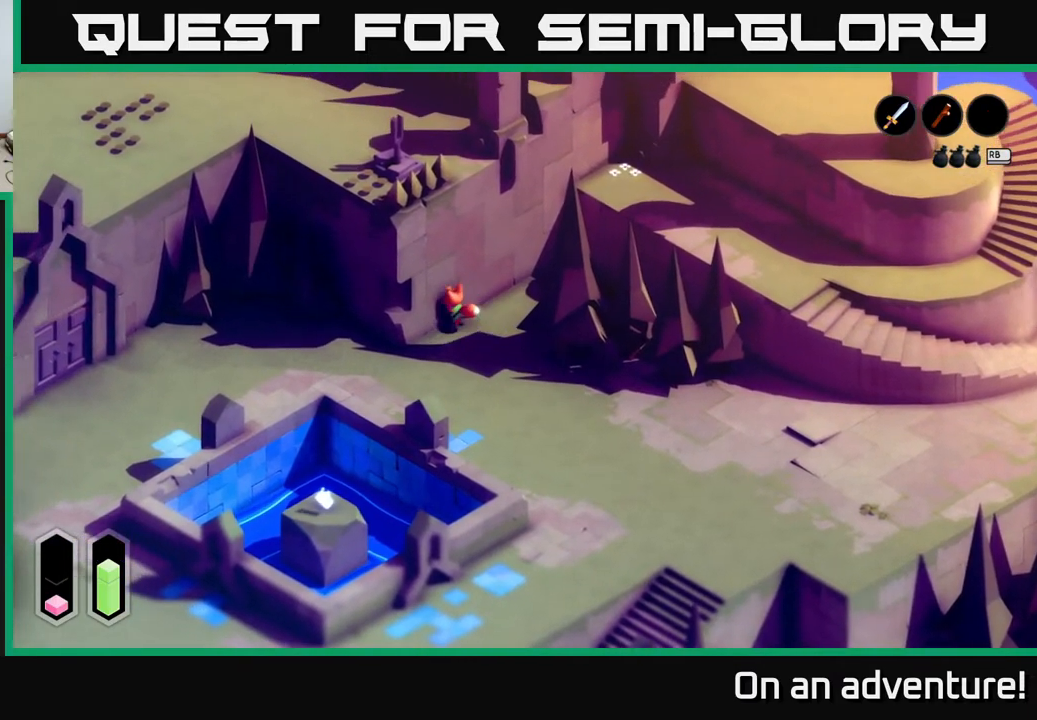
{"buttons": ["A"], "left_stick": "left", "right_stick": "center", "events": []}
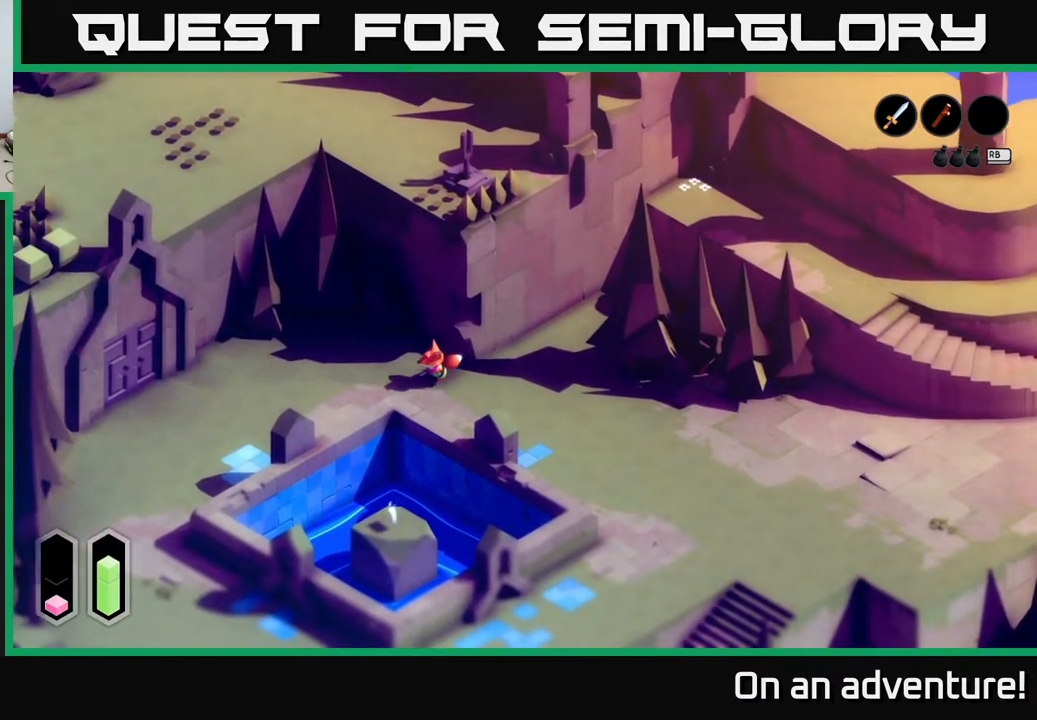
{"buttons": ["A"], "left_stick": "left", "right_stick": "center", "events": []}
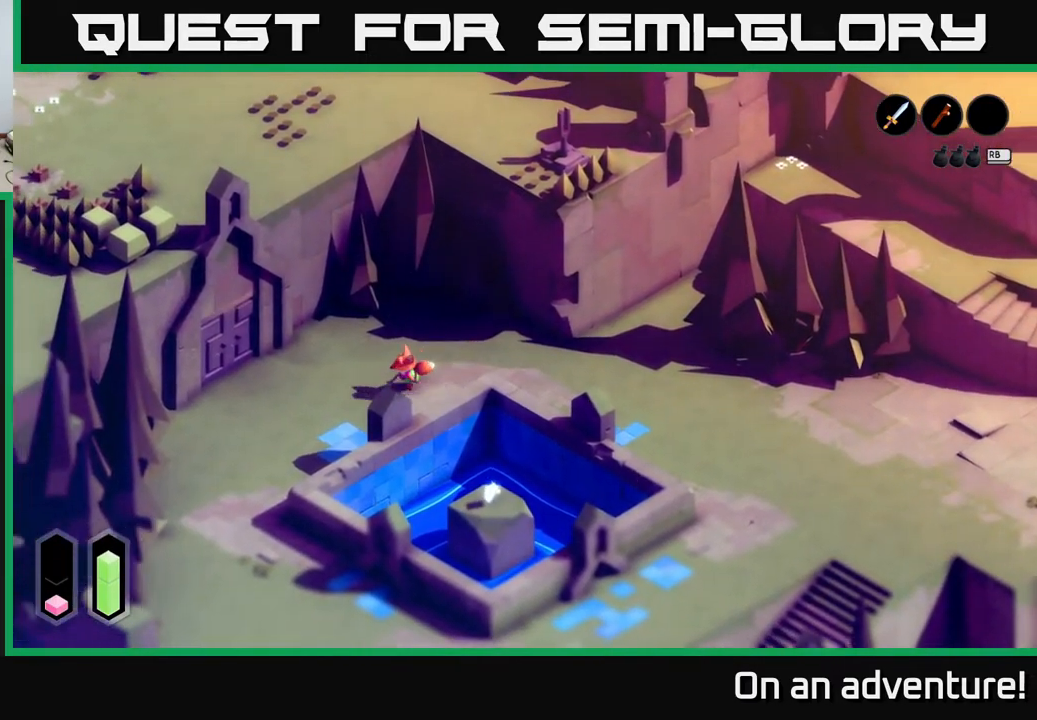
{"buttons": ["A"], "left_stick": "left", "right_stick": "center", "events": []}
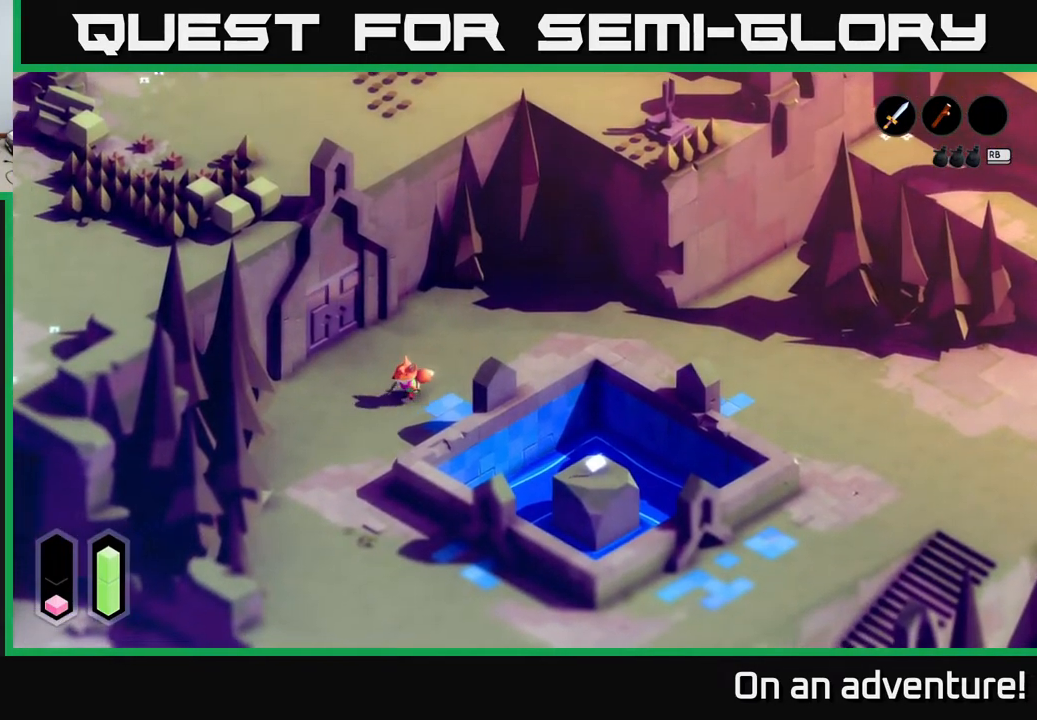
{"buttons": ["A"], "left_stick": "down", "right_stick": "center", "events": [[150, "left_stick", "down-left"], [300, "left_stick", "down"]]}
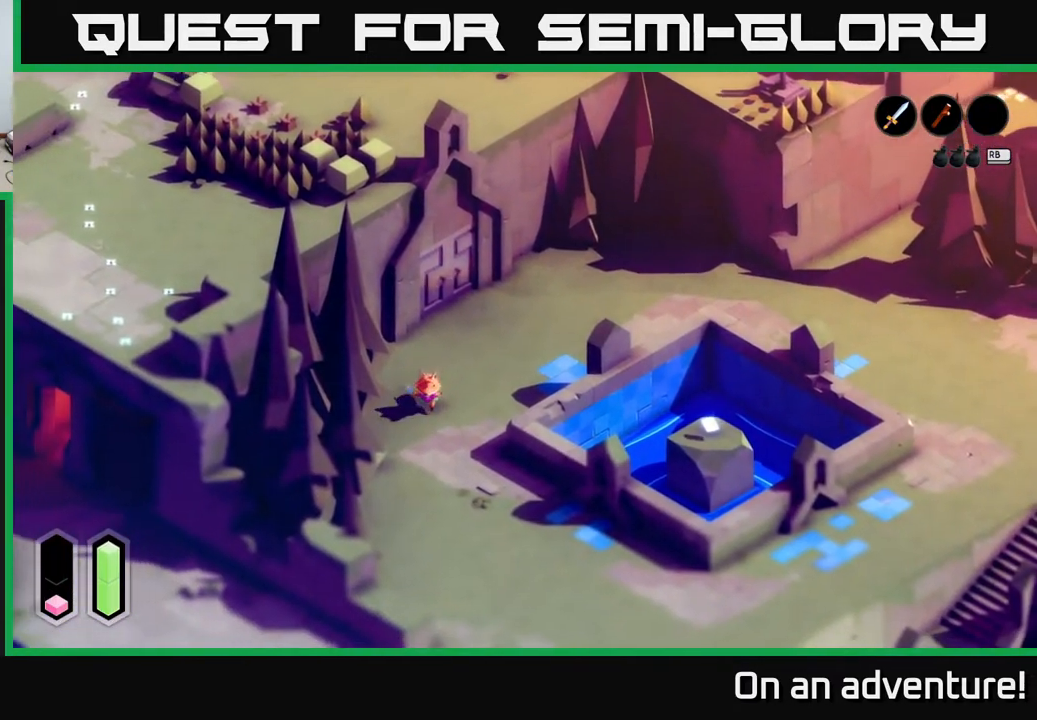
{"buttons": ["A"], "left_stick": "down-right", "right_stick": "center", "events": [[183, "left_stick", "down-right"]]}
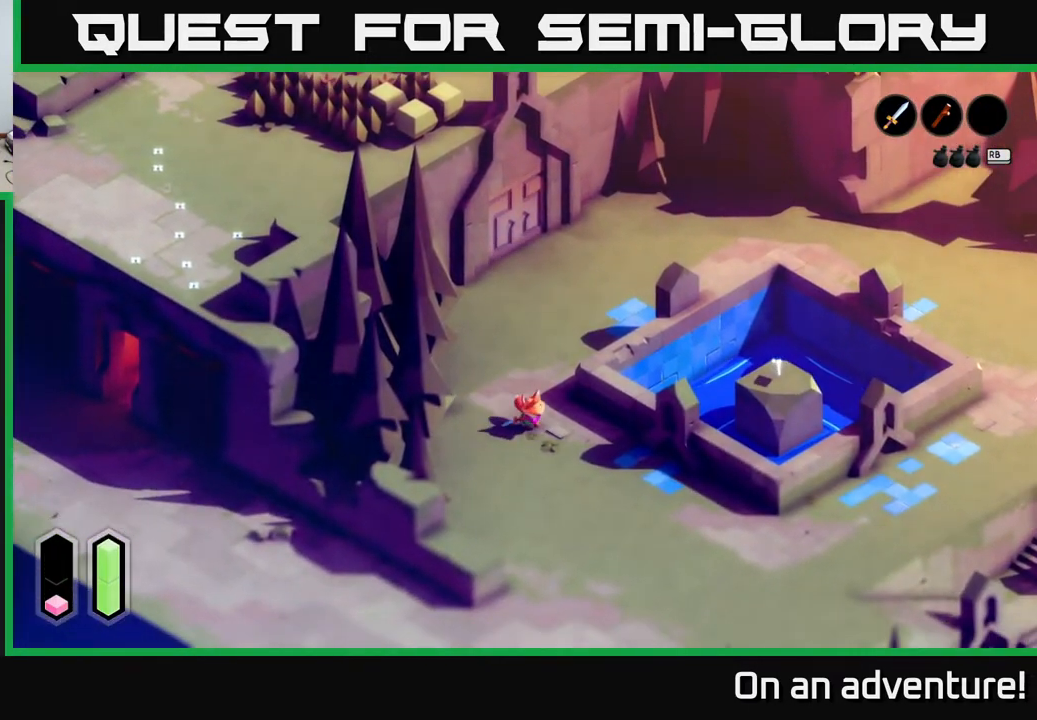
{"buttons": ["A"], "left_stick": "down", "right_stick": "center", "events": [[150, "left_stick", "down"]]}
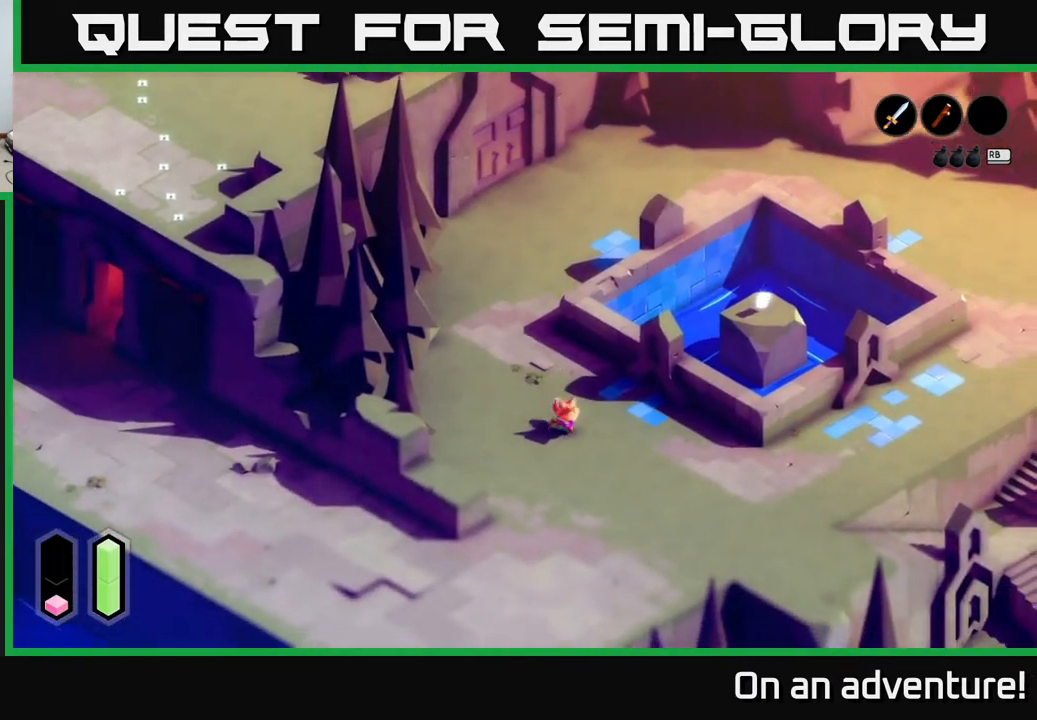
{"buttons": ["A"], "left_stick": "down", "right_stick": "center", "events": []}
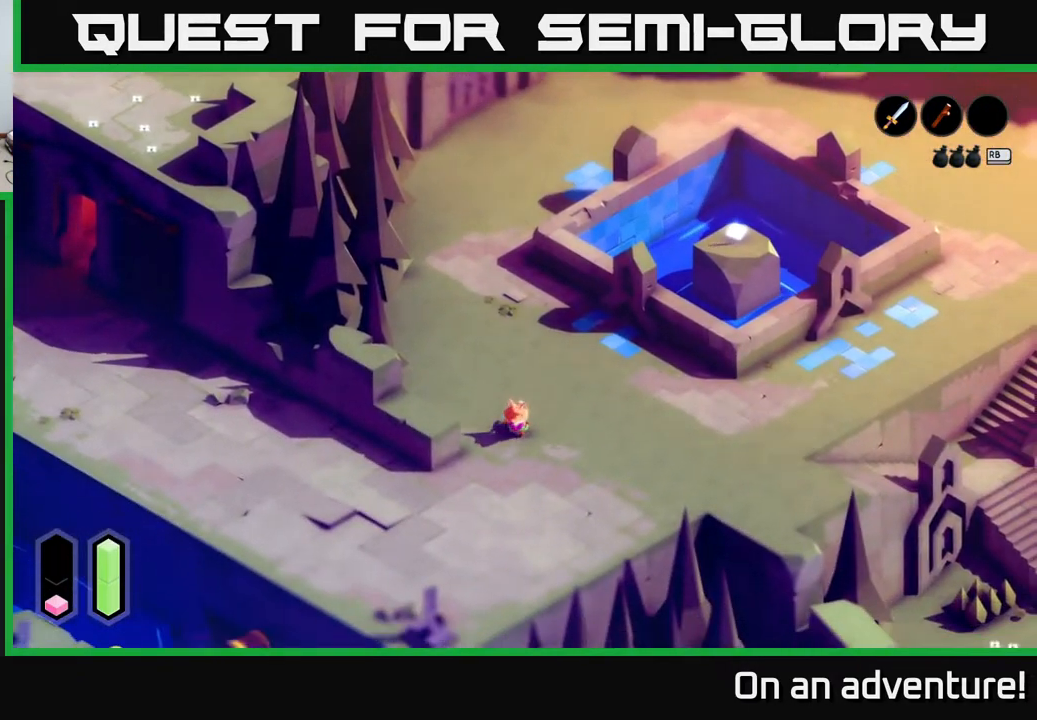
{"buttons": ["A"], "left_stick": "left", "right_stick": "center", "events": [[100, "left_stick", "down-left"], [267, "left_stick", "left"]]}
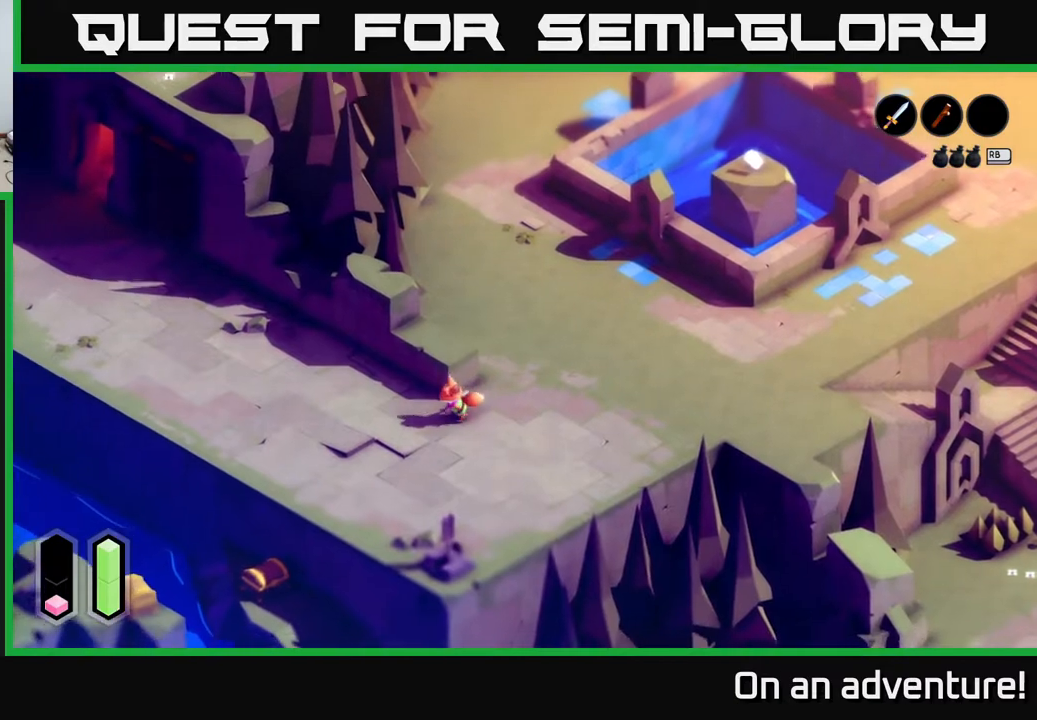
{"buttons": ["A"], "left_stick": "up-left", "right_stick": "center", "events": [[450, "left_stick", "up-left"]]}
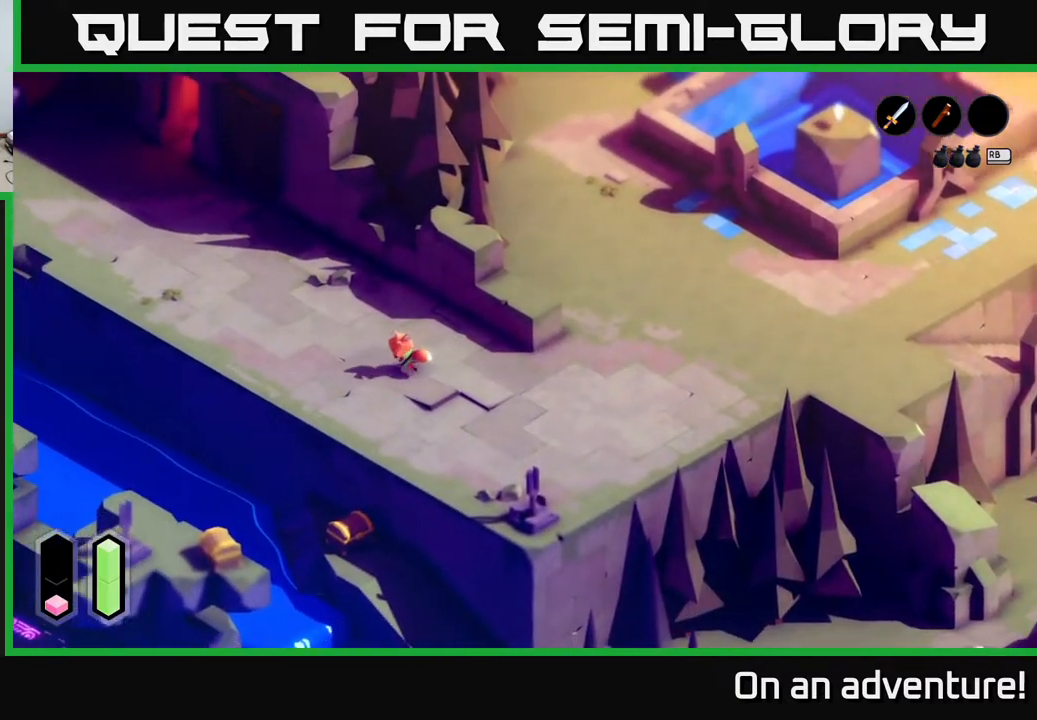
{"buttons": ["A"], "left_stick": "down", "right_stick": "center", "events": [[383, "left_stick", "down-left"], [450, "left_stick", "down"]]}
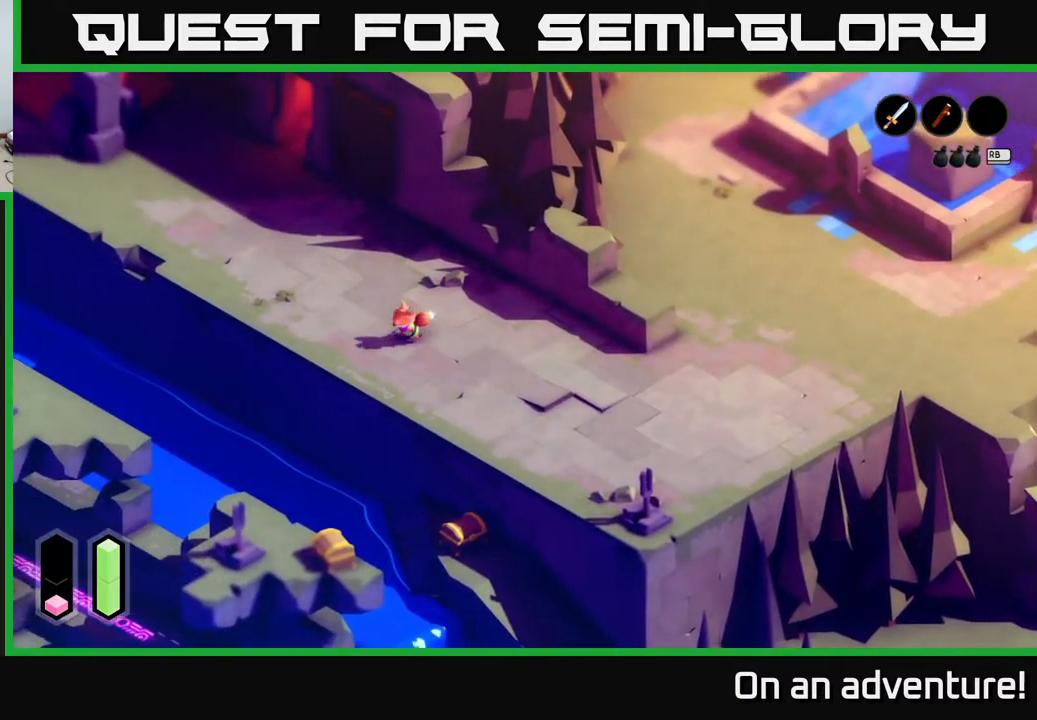
{"buttons": ["A"], "left_stick": "down-right", "right_stick": "center", "events": [[17, "left_stick", "down-right"]]}
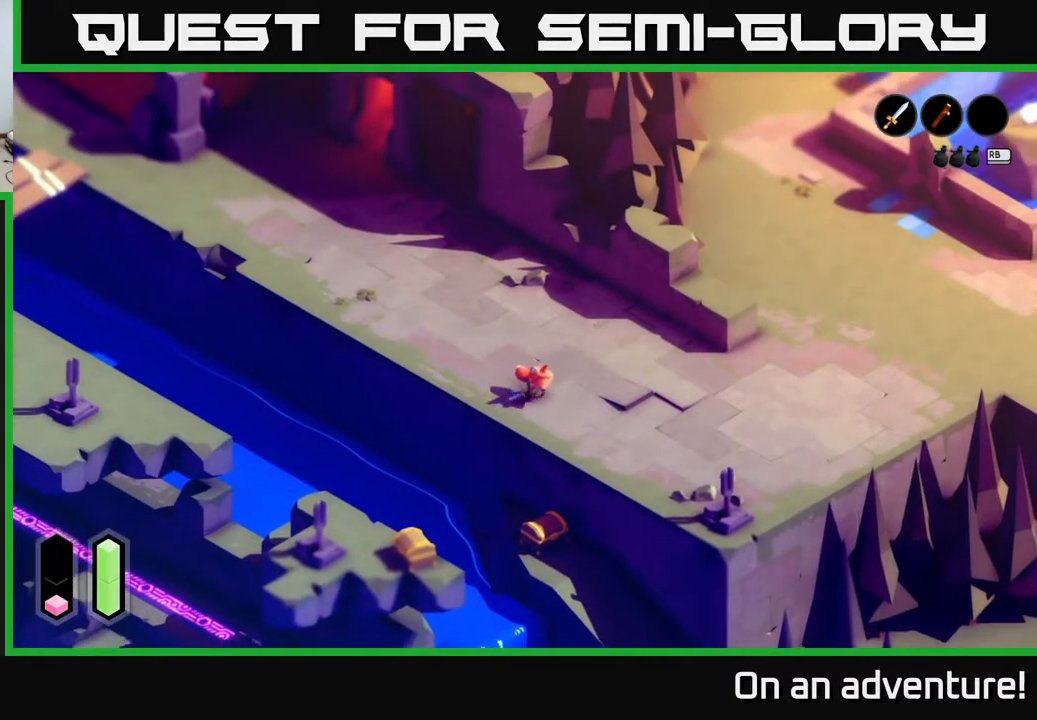
{"buttons": ["A"], "left_stick": "down-right", "right_stick": "center", "events": []}
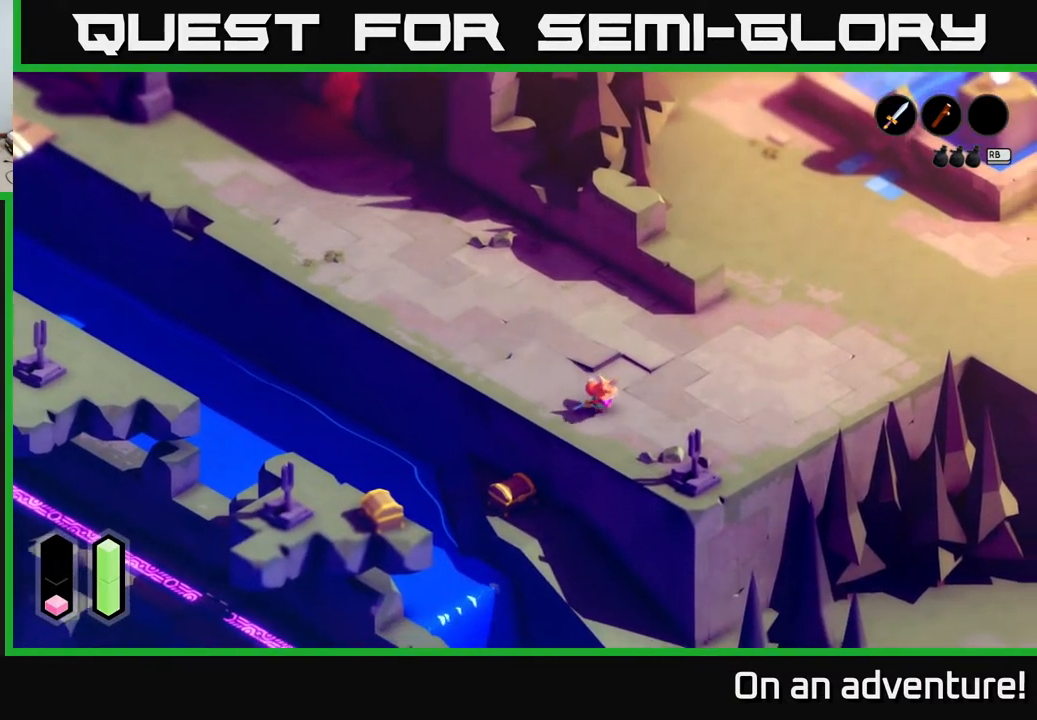
{"buttons": ["A"], "left_stick": "right", "right_stick": "center", "events": [[317, "left_stick", "right"]]}
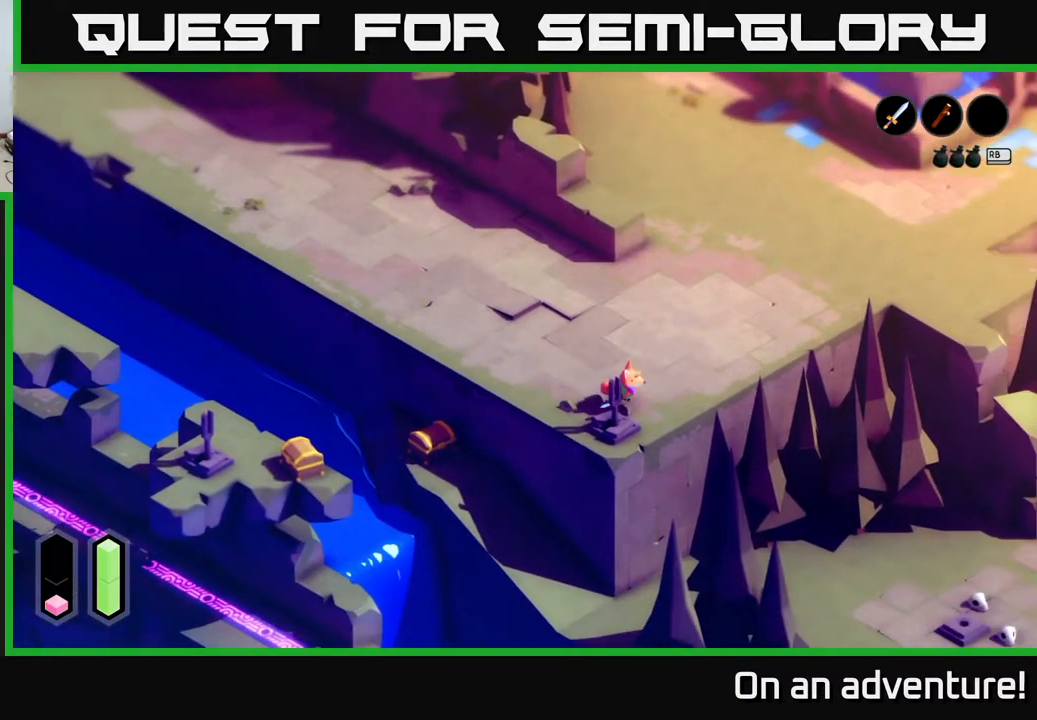
{"buttons": ["A"], "left_stick": "up-right", "right_stick": "center", "events": [[233, "left_stick", "up-right"]]}
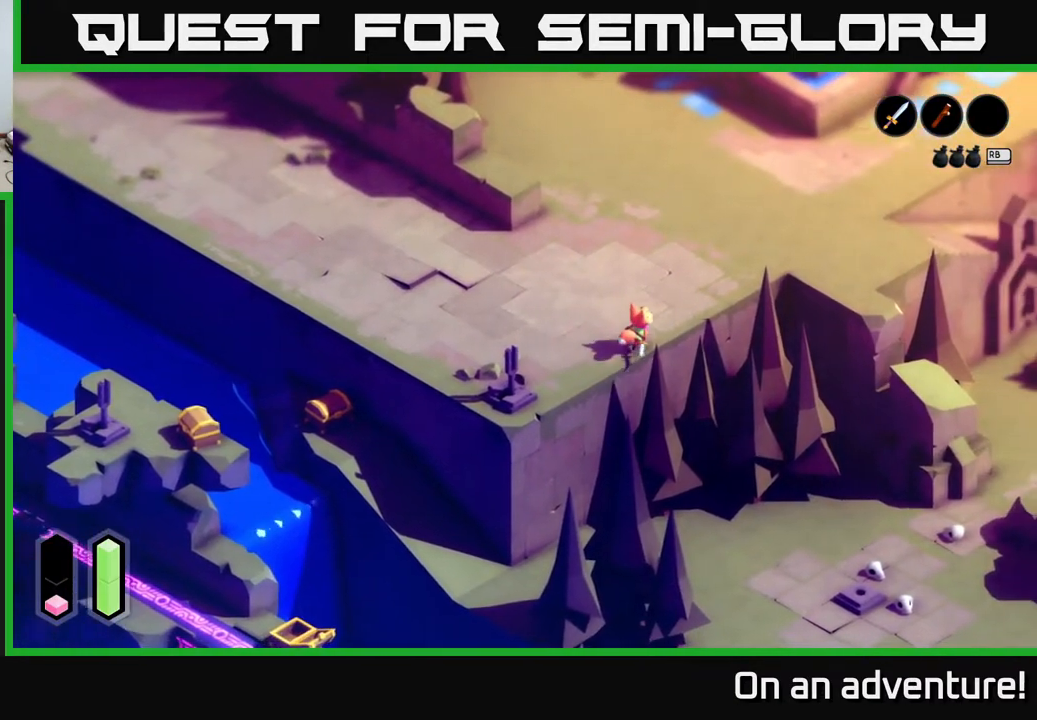
{"buttons": ["A"], "left_stick": "up-right", "right_stick": "center", "events": []}
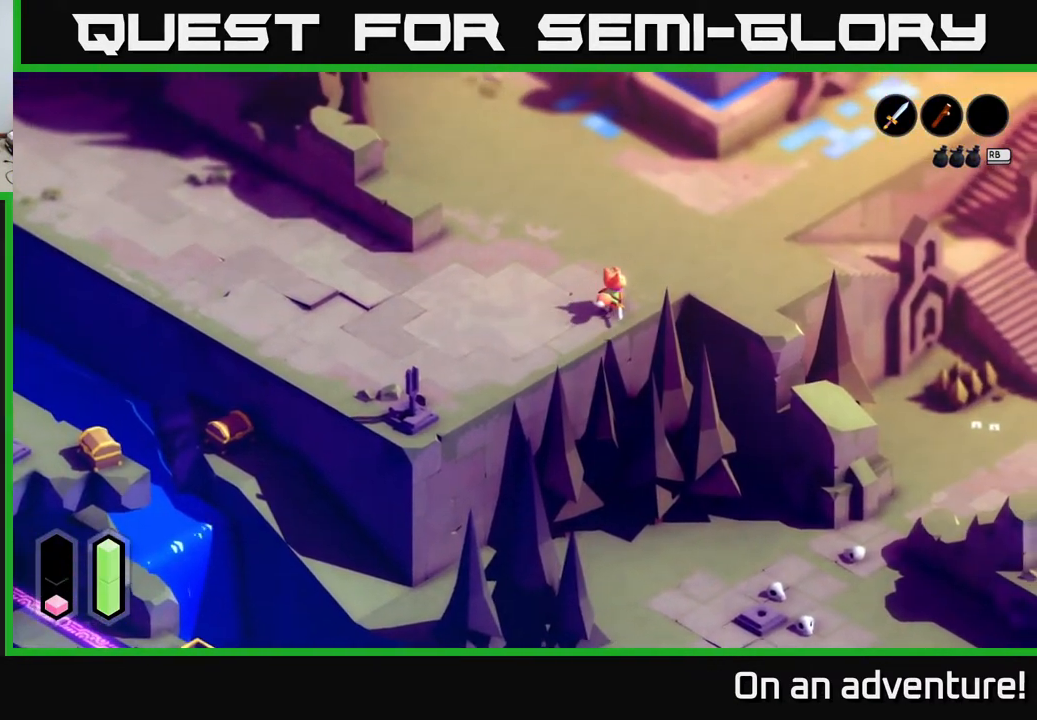
{"buttons": ["A"], "left_stick": "up-right", "right_stick": "center", "events": []}
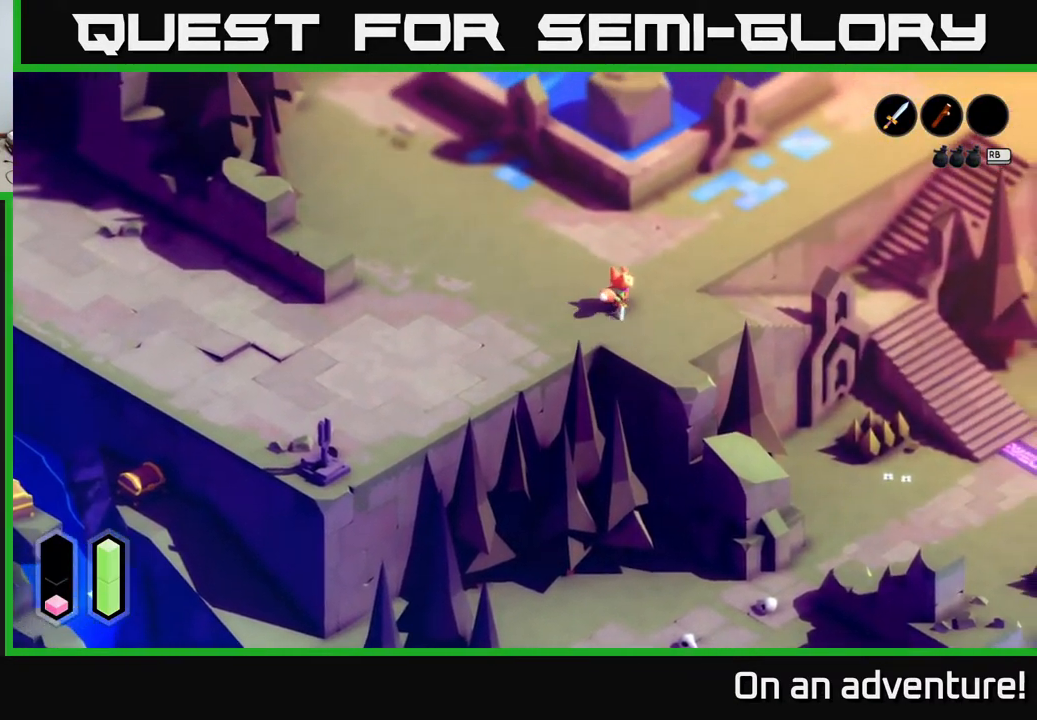
{"buttons": ["A"], "left_stick": "down", "right_stick": "center", "events": [[500, "left_stick", "down"]]}
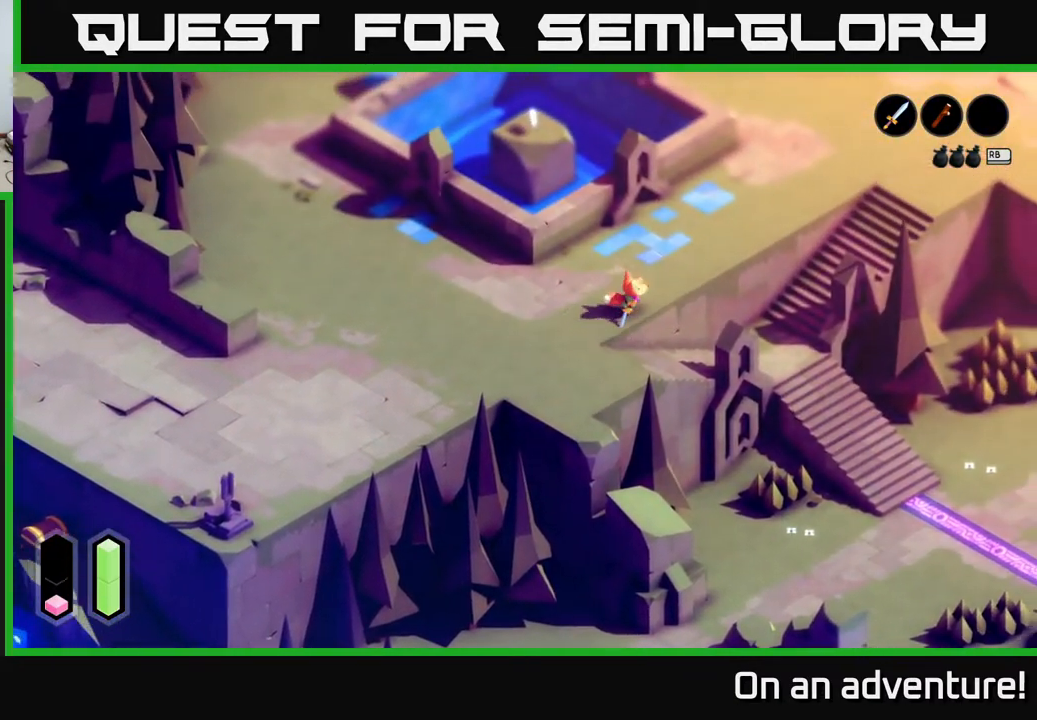
{"buttons": ["A"], "left_stick": "right", "right_stick": "center", "events": [[17, "left_stick", "down-left"], [483, "left_stick", "right"]]}
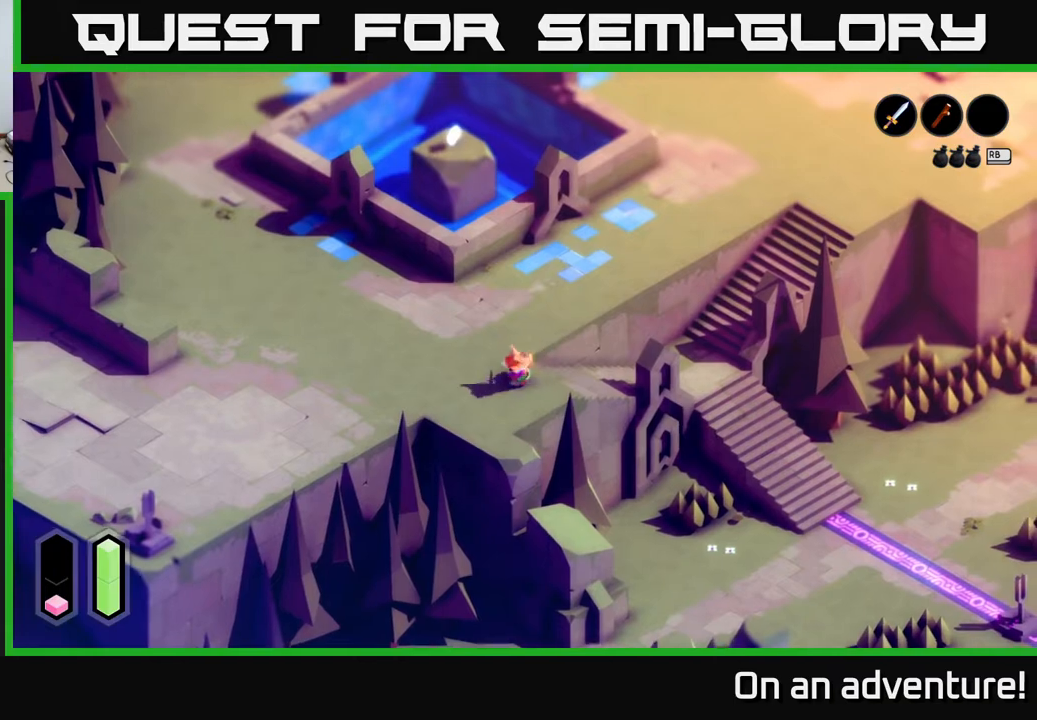
{"buttons": ["A"], "left_stick": "up-right", "right_stick": "center", "events": [[167, "left_stick", "up-right"]]}
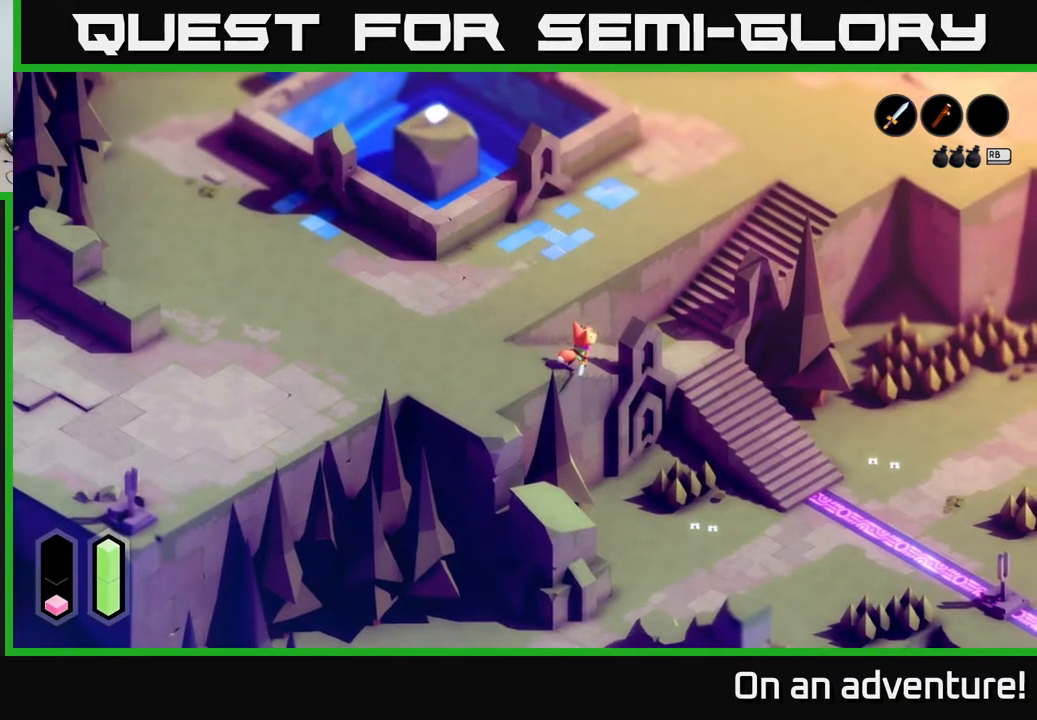
{"buttons": ["A"], "left_stick": "right", "right_stick": "center", "events": [[83, "left_stick", "right"]]}
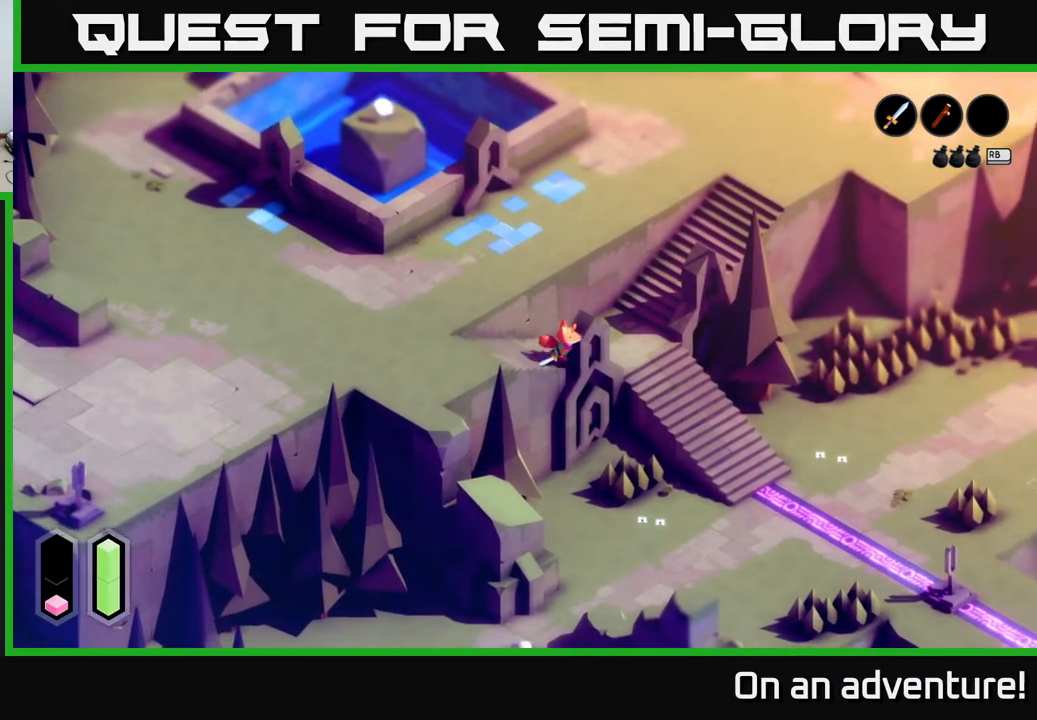
{"buttons": ["A"], "left_stick": "up-right", "right_stick": "center", "events": [[67, "left_stick", "up-right"], [317, "left_stick", "right"], [483, "left_stick", "up-right"]]}
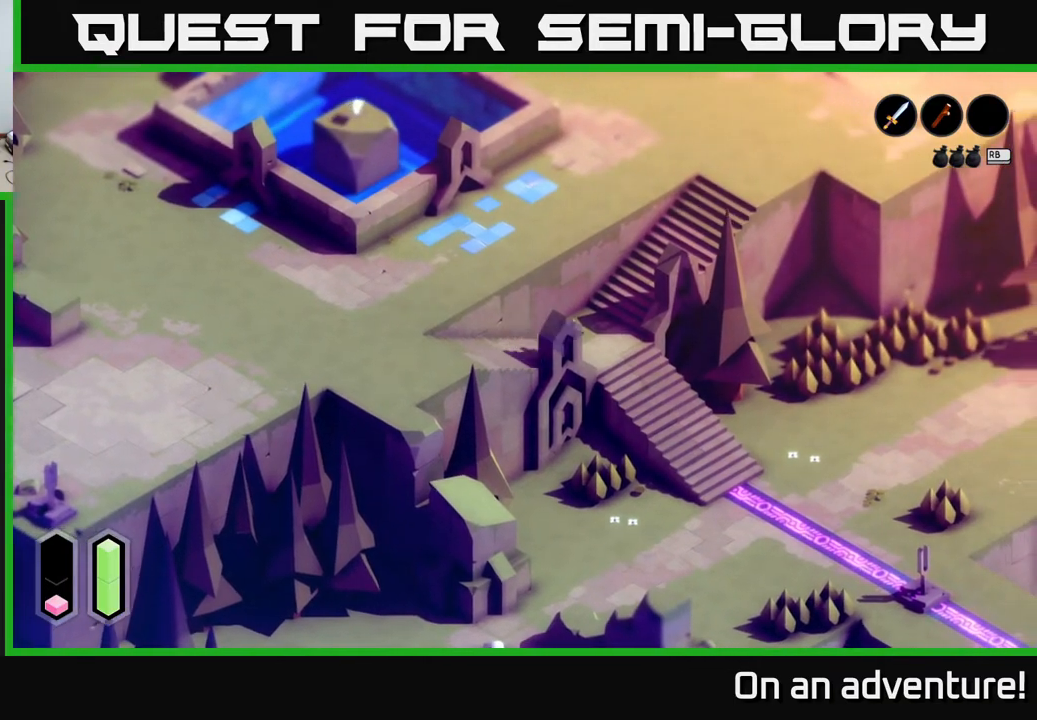
{"buttons": ["A"], "left_stick": "down", "right_stick": "center", "events": [[233, "left_stick", "down-right"], [433, "left_stick", "down"]]}
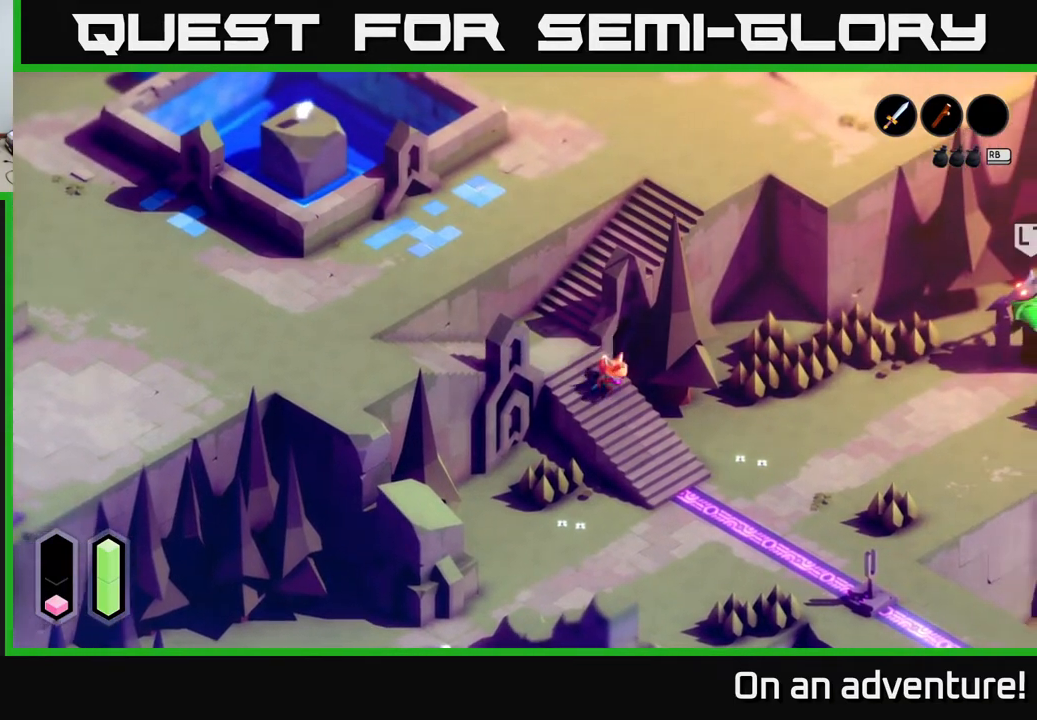
{"buttons": ["A"], "left_stick": "down-left", "right_stick": "center", "events": [[417, "left_stick", "down-left"]]}
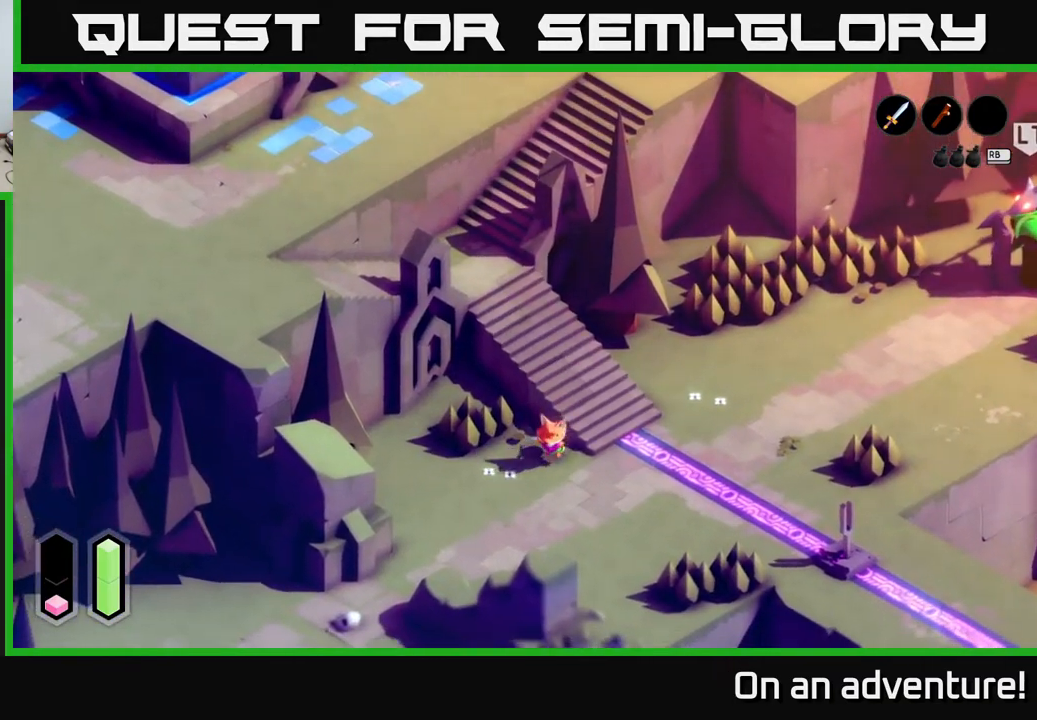
{"buttons": ["A"], "left_stick": "down-left", "right_stick": "center", "events": []}
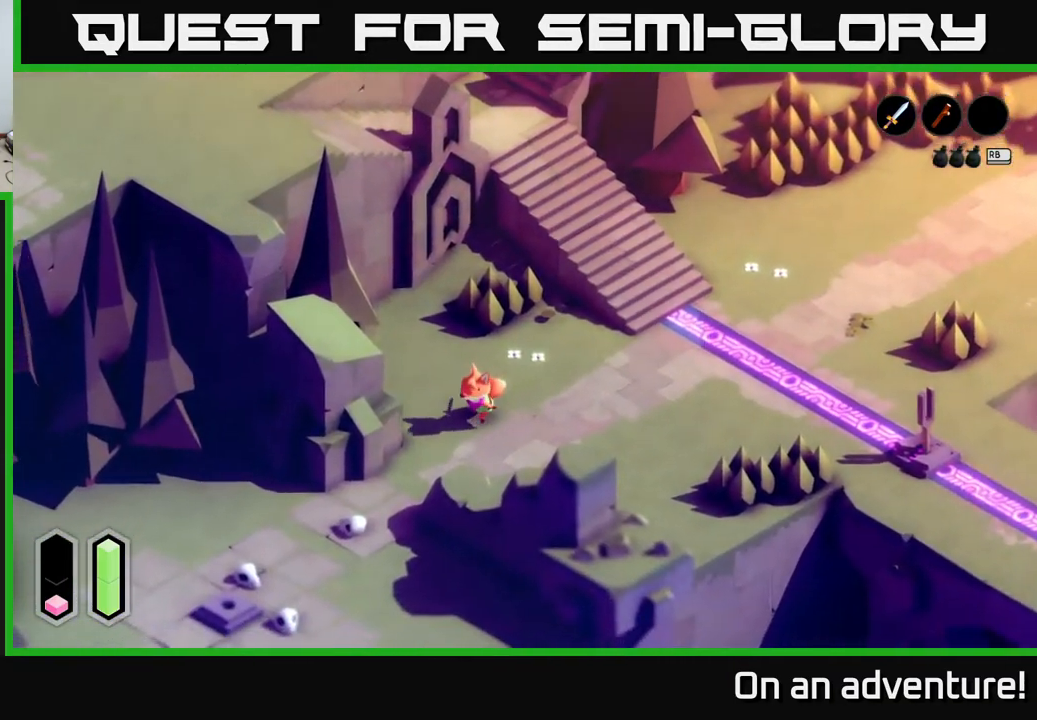
{"buttons": ["A"], "left_stick": "left", "right_stick": "center", "events": [[83, "left_stick", "down"], [383, "left_stick", "down-left"], [500, "left_stick", "left"]]}
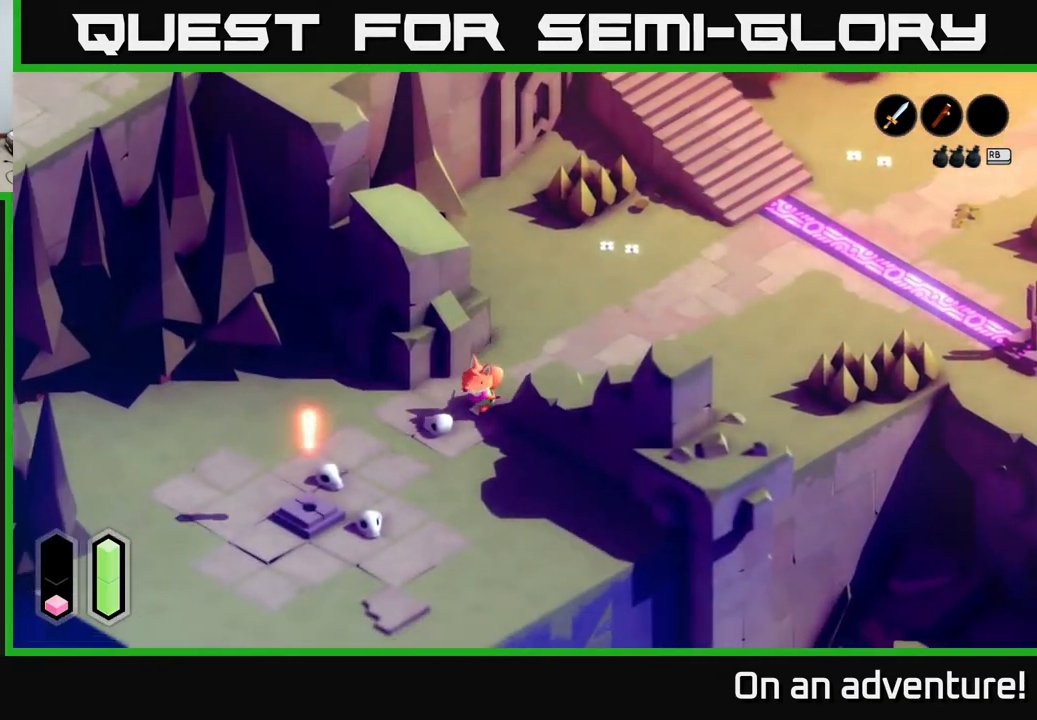
{"buttons": ["A"], "left_stick": "left", "right_stick": "center", "events": []}